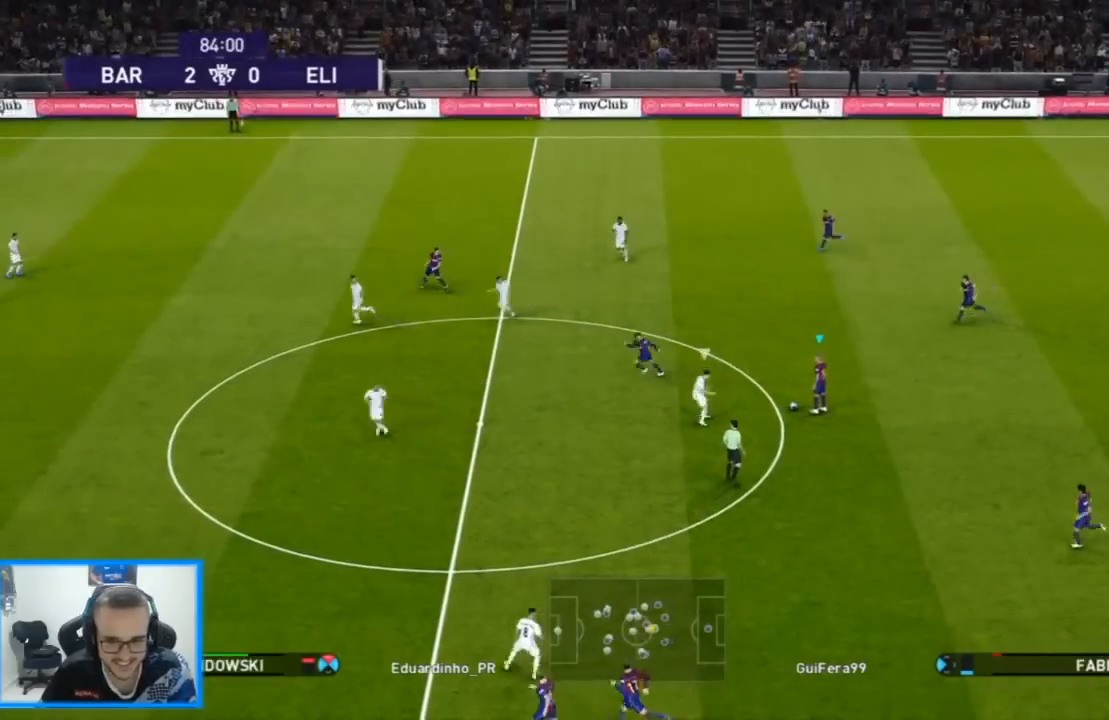
Gameplay with a controller (PlayStation layout); each line is a JSON object with the inputs held at the frame after it. "events" lists button and stick changes between this image and that frame as [ms after this image, input, new state], when the widget could be followed in between. Not read: L1.
{"buttons": ["L2", "DPAD_LEFT"], "left_stick": "center", "right_stick": "center", "events": [[233, "CIRCLE", "up"]]}
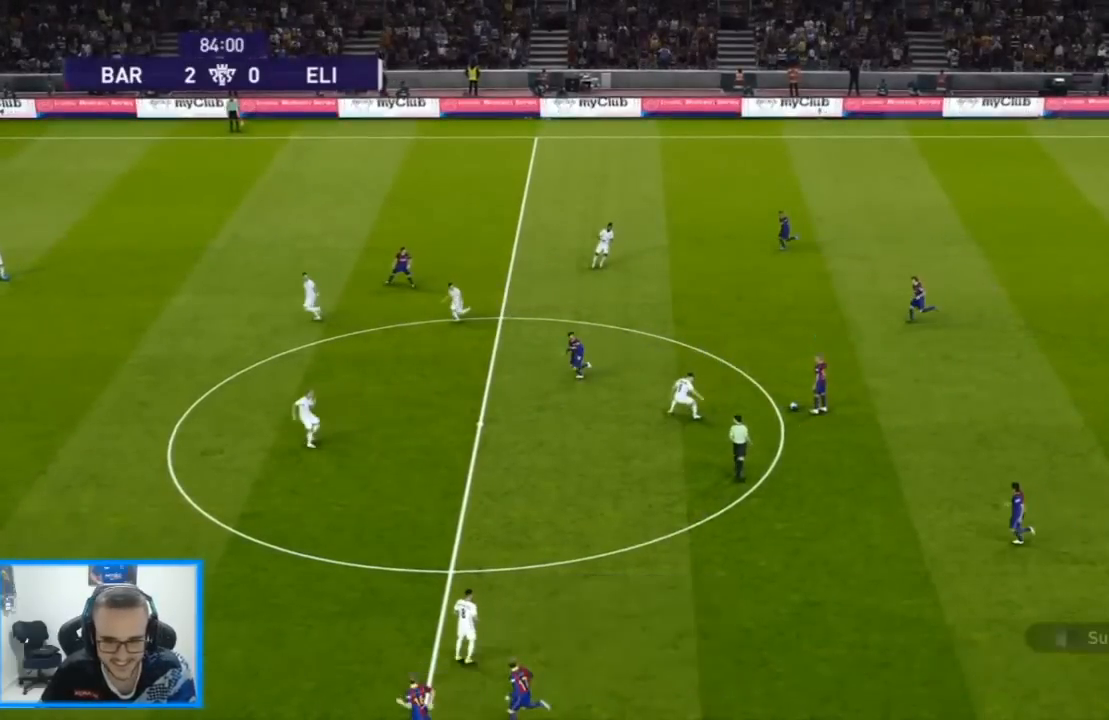
{"buttons": ["DPAD_LEFT"], "left_stick": "center", "right_stick": "center", "events": [[433, "L2", "up"]]}
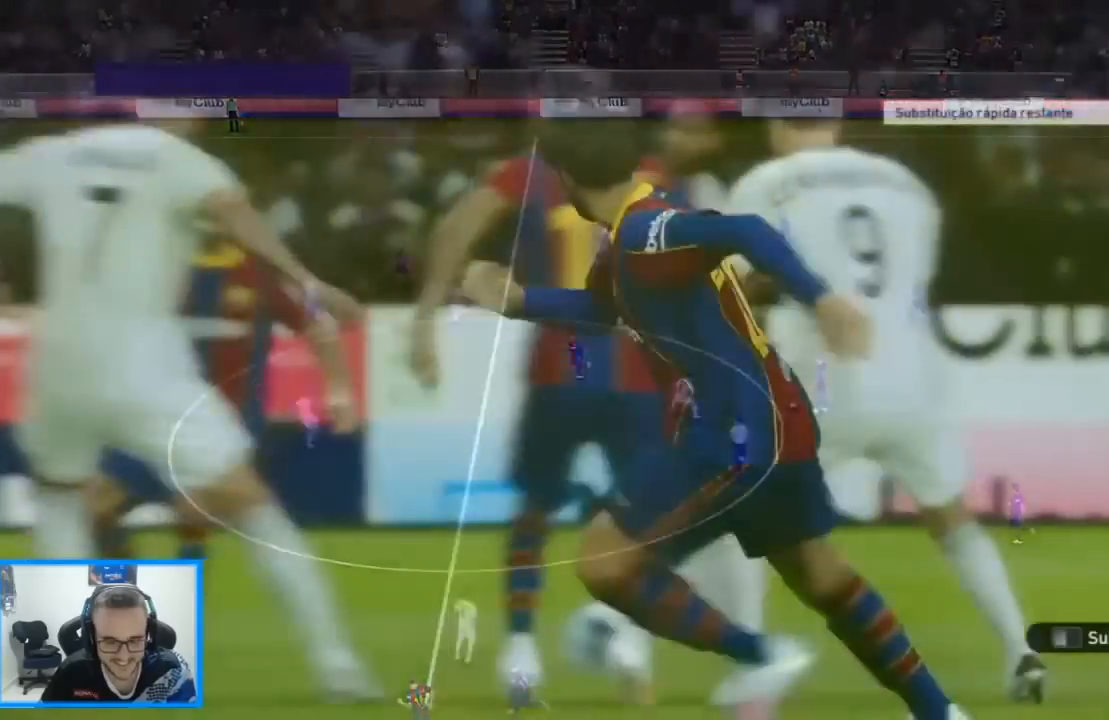
{"buttons": [], "left_stick": "center", "right_stick": "center", "events": [[33, "START", "down"], [167, "START", "up"], [233, "START", "down"], [333, "START", "up"], [433, "DPAD_LEFT", "up"]]}
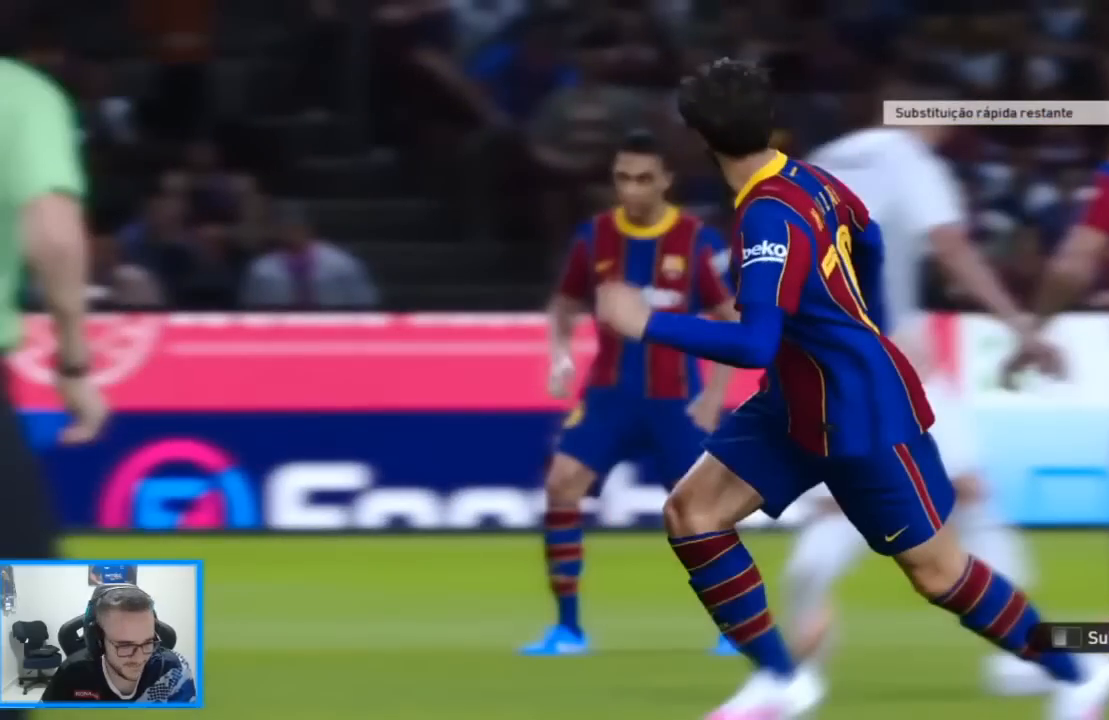
{"buttons": [], "left_stick": "center", "right_stick": "center", "events": []}
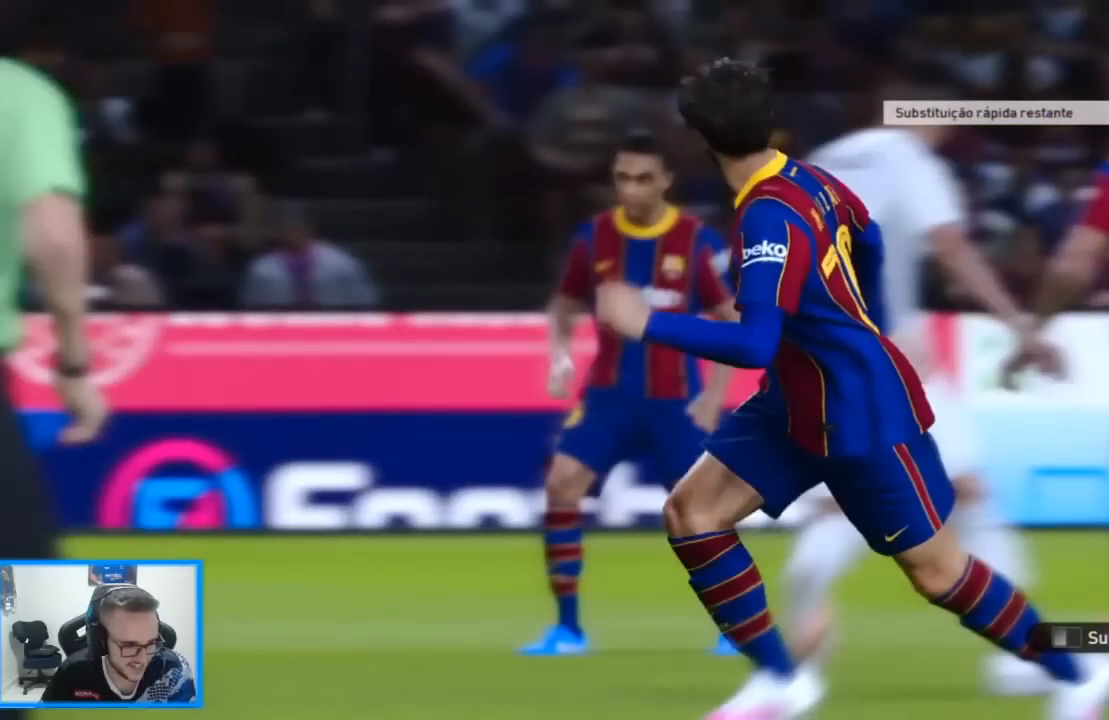
{"buttons": [], "left_stick": "center", "right_stick": "center", "events": []}
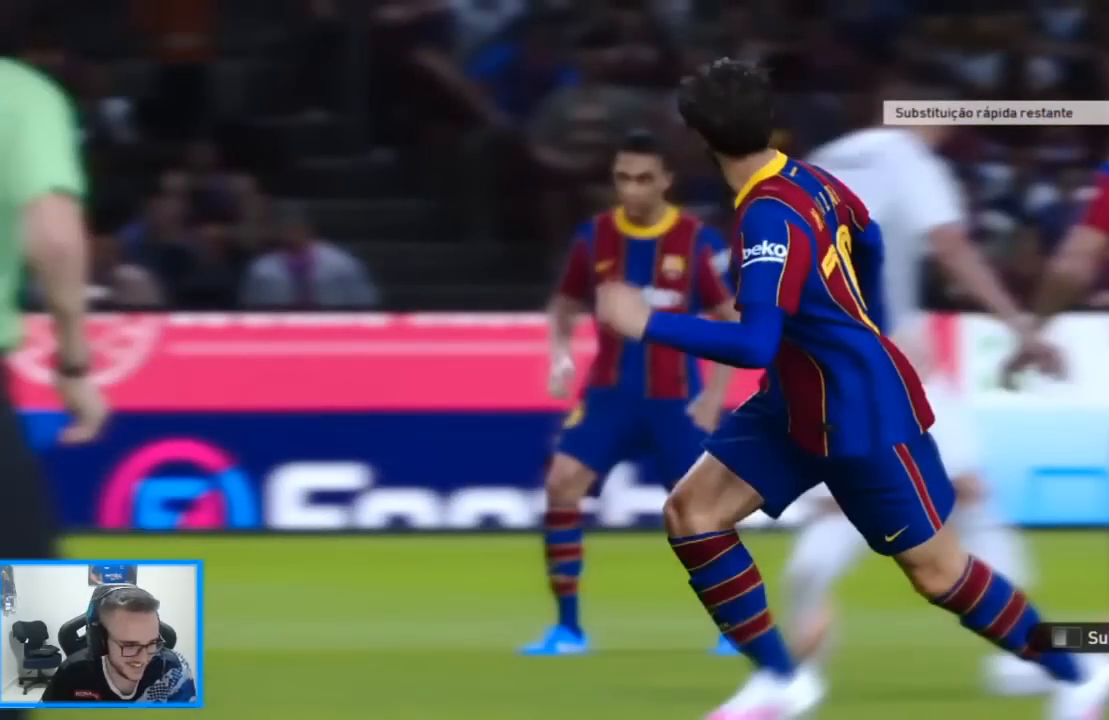
{"buttons": [], "left_stick": "center", "right_stick": "center", "events": []}
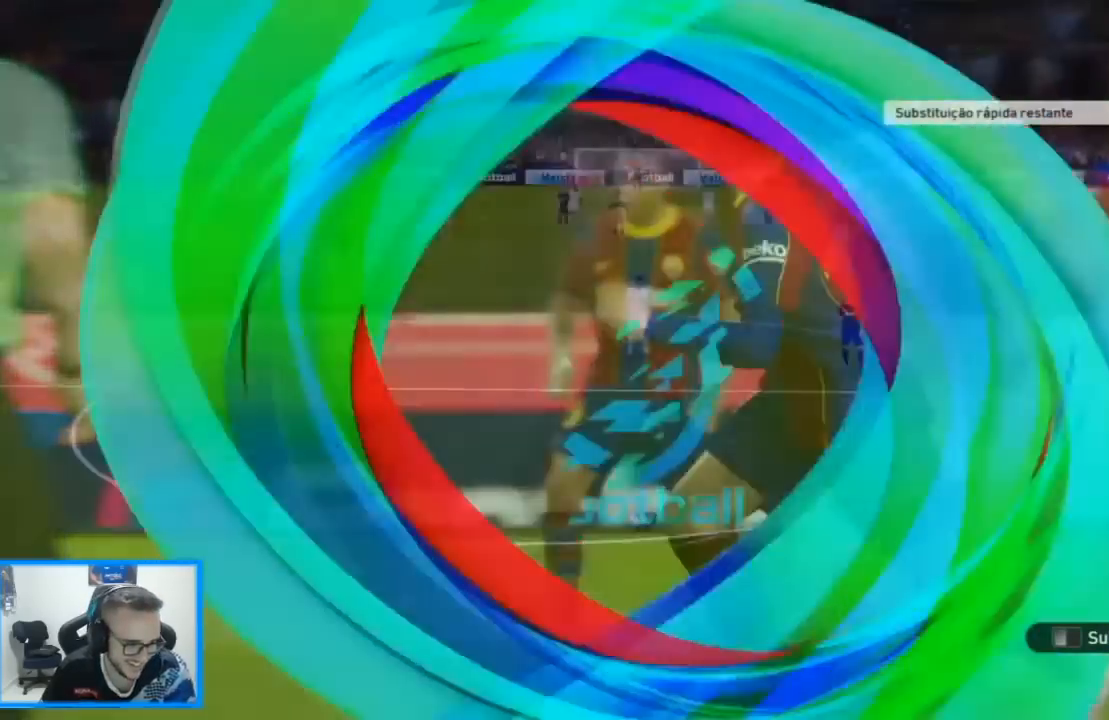
{"buttons": ["DPAD_LEFT"], "left_stick": "center", "right_stick": "center", "events": [[400, "DPAD_LEFT", "down"]]}
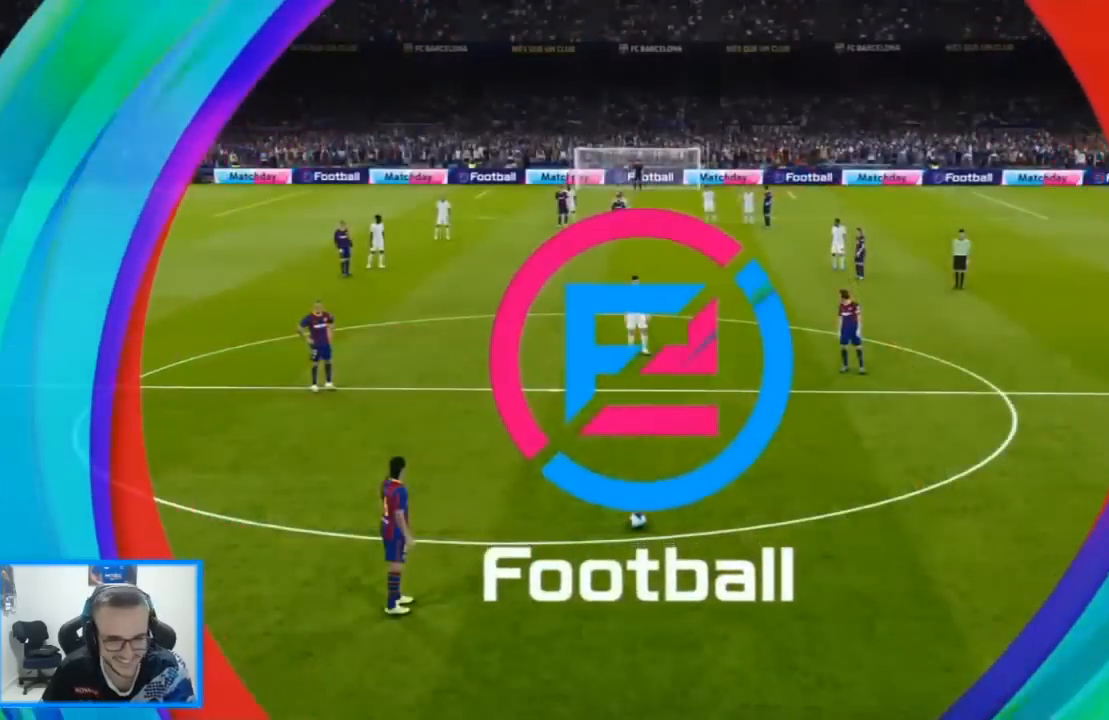
{"buttons": ["L2"], "left_stick": "center", "right_stick": "center"}
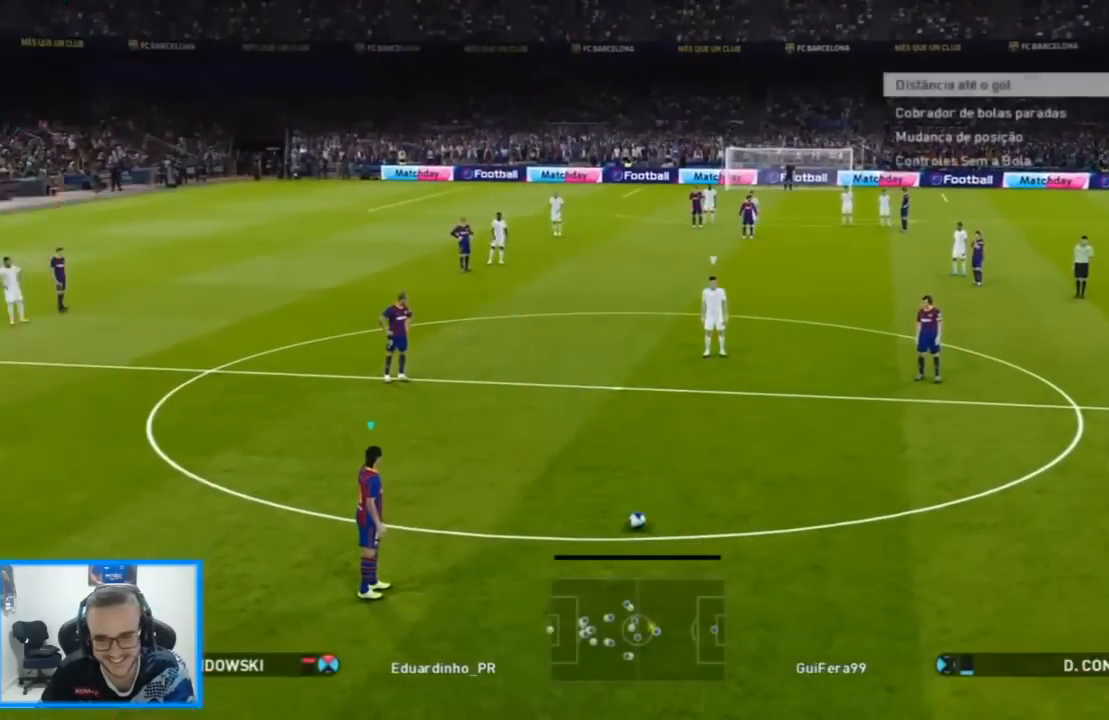
{"buttons": ["CIRCLE", "L2"], "left_stick": "center", "right_stick": "center", "events": [[233, "CIRCLE", "down"], [367, "CIRCLE", "up"], [433, "CIRCLE", "down"]]}
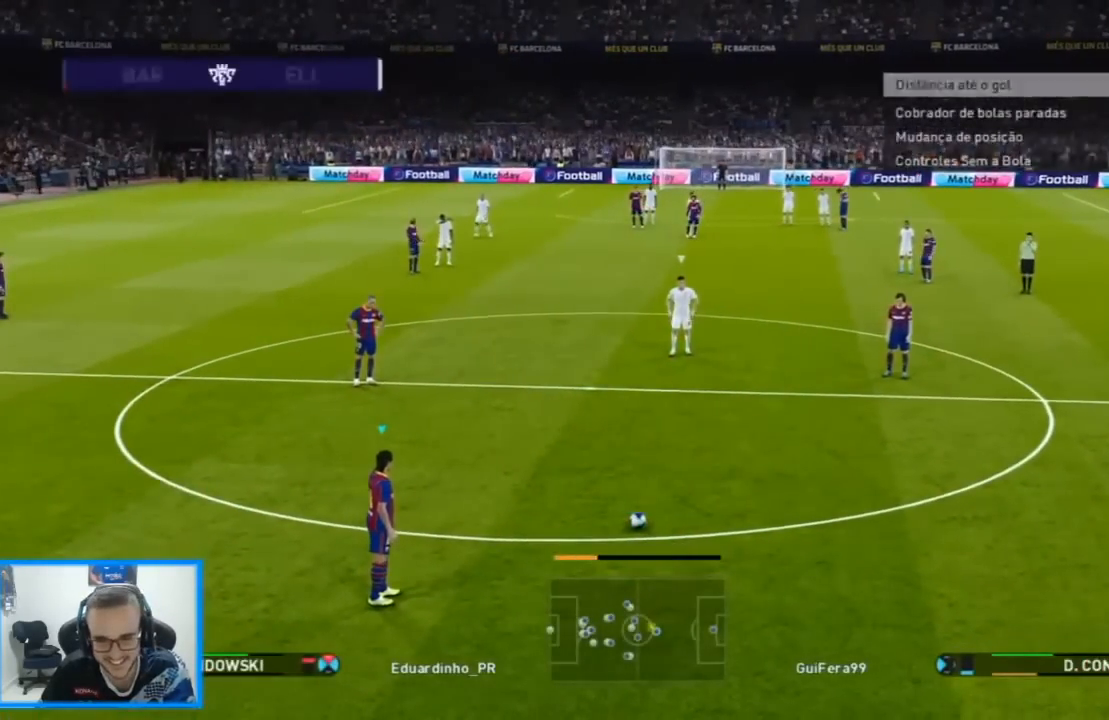
{"buttons": ["L2"], "left_stick": "center", "right_stick": "center", "events": [[33, "CIRCLE", "up"], [133, "CIRCLE", "down"], [233, "CIRCLE", "up"], [367, "CIRCLE", "down"], [433, "CIRCLE", "up"]]}
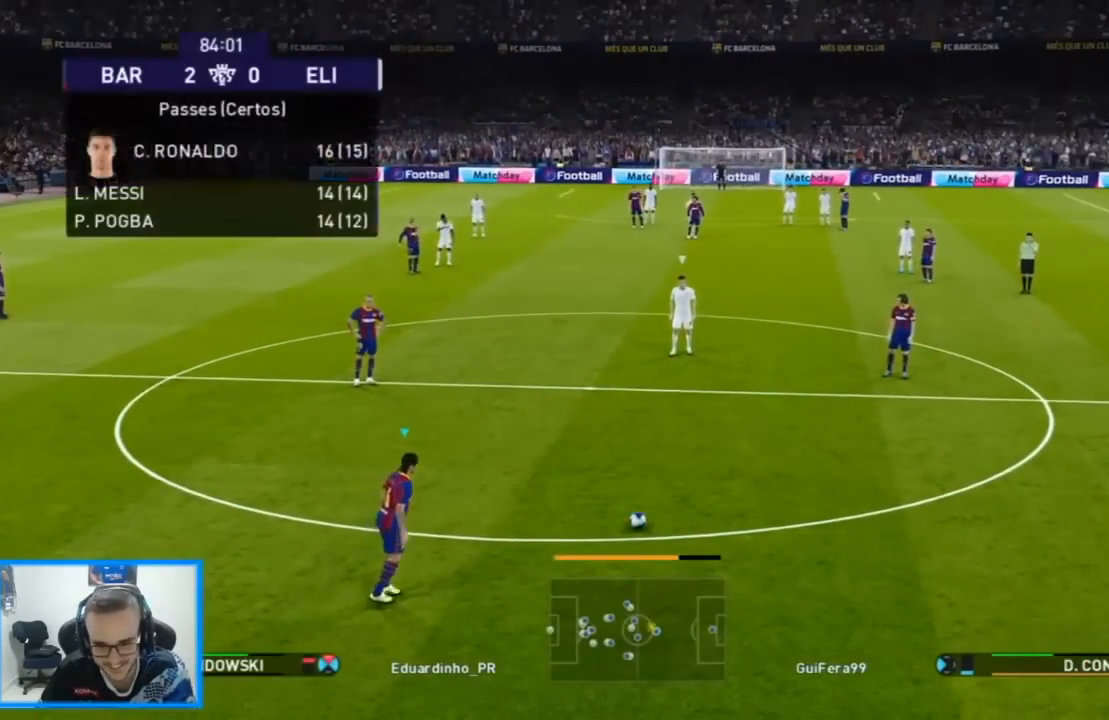
{"buttons": ["L2", "DPAD_DOWN"], "left_stick": "center", "right_stick": "center", "events": [[233, "CIRCLE", "down"], [267, "CIRCLE", "up"], [500, "DPAD_DOWN", "down"]]}
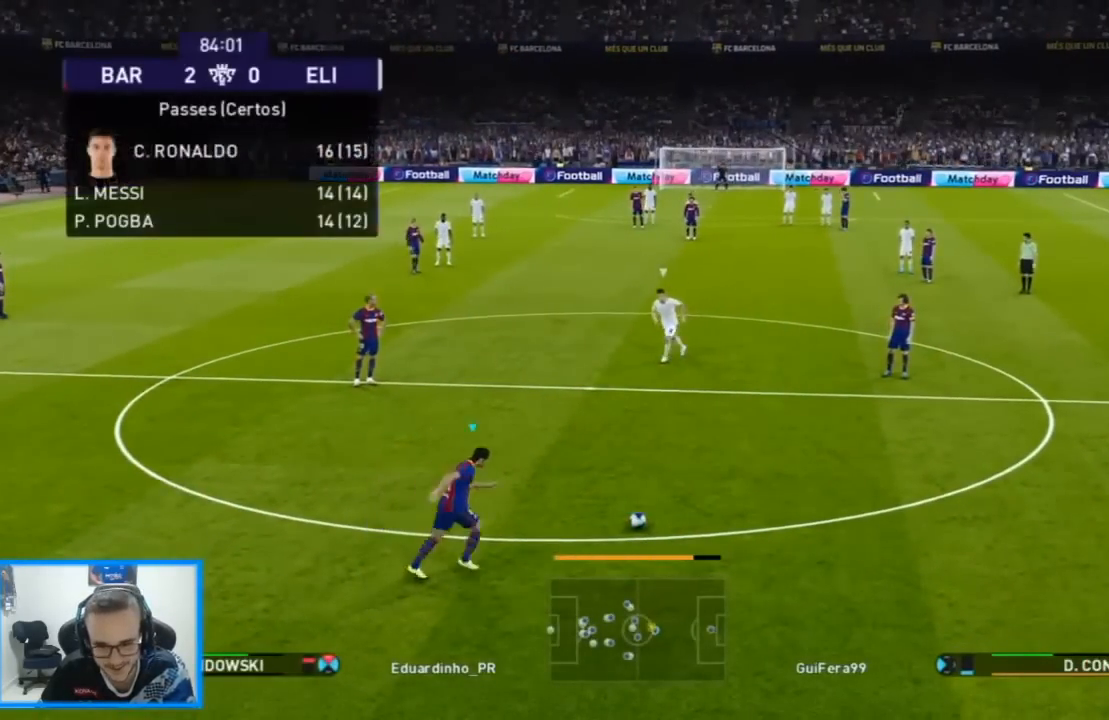
{"buttons": ["L2", "DPAD_DOWN"], "left_stick": "center", "right_stick": "center", "events": []}
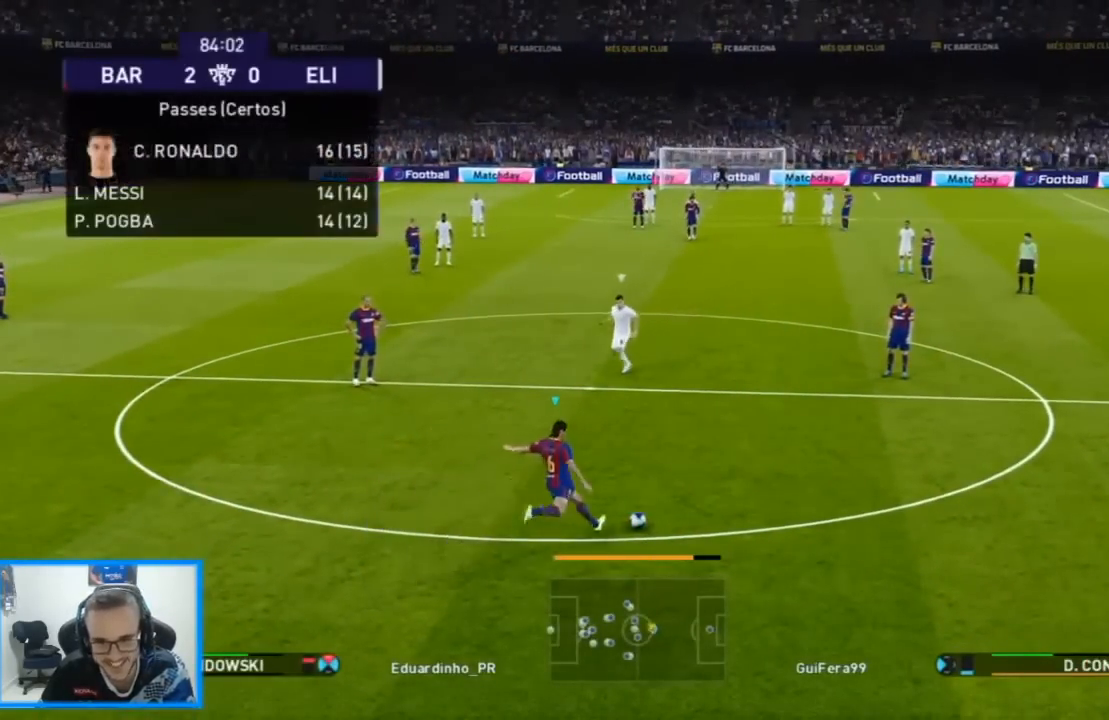
{"buttons": [], "left_stick": "center", "right_stick": "center", "events": [[267, "L2", "up"], [433, "DPAD_DOWN", "up"]]}
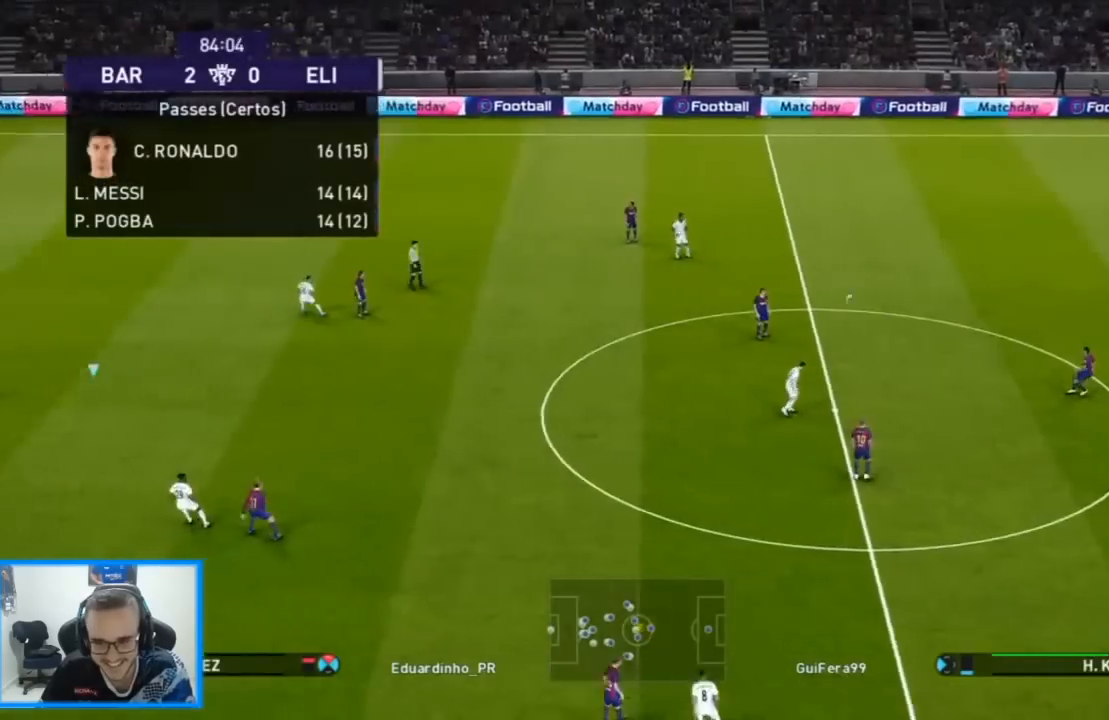
{"buttons": [], "left_stick": "center", "right_stick": "center", "events": []}
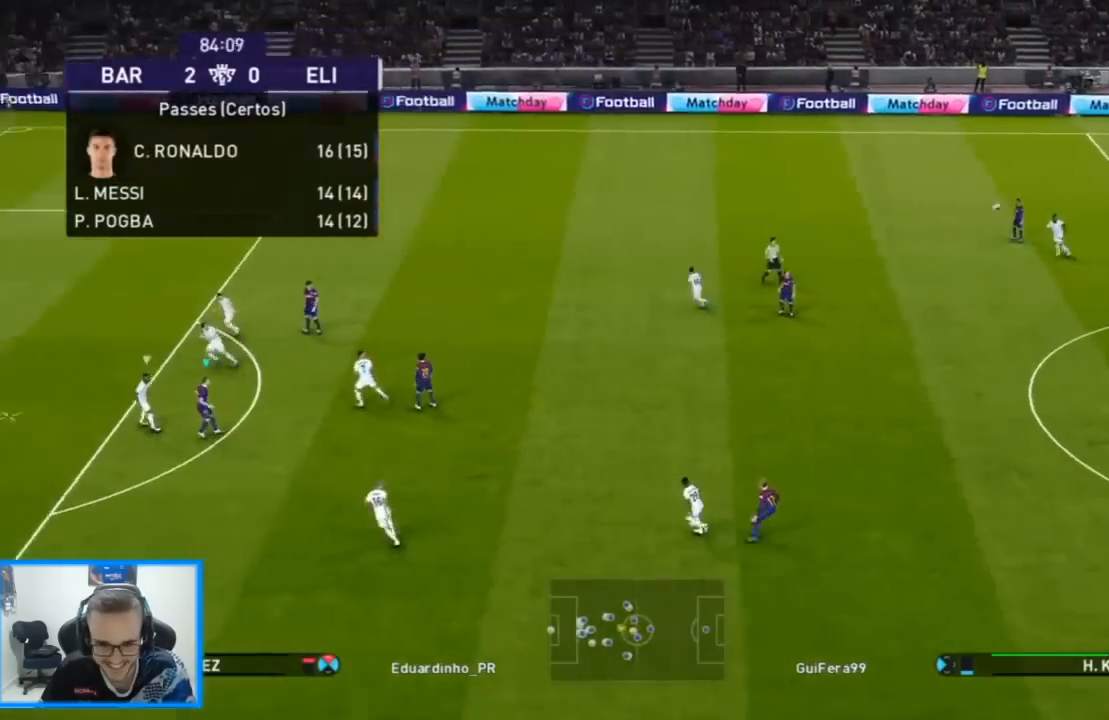
{"buttons": [], "left_stick": "center", "right_stick": "center", "events": []}
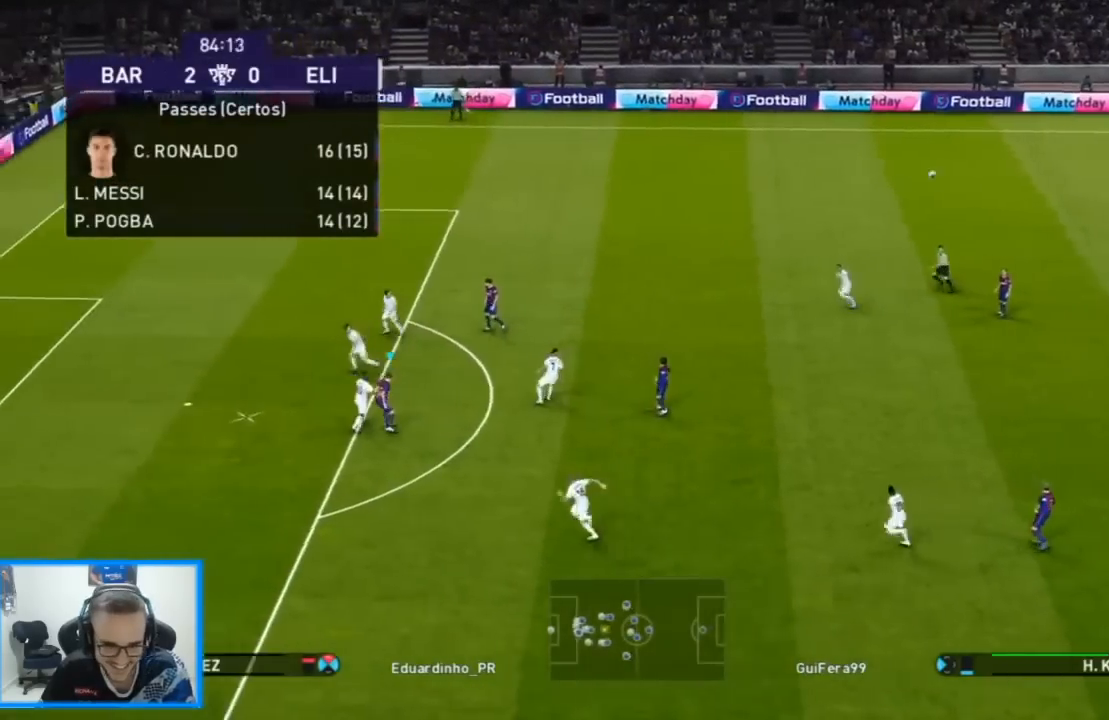
{"buttons": ["L2", "DPAD_UP"], "left_stick": "center", "right_stick": "center", "events": [[200, "L2", "down"], [233, "DPAD_UP", "down"], [267, "CROSS", "down"], [367, "CROSS", "up"]]}
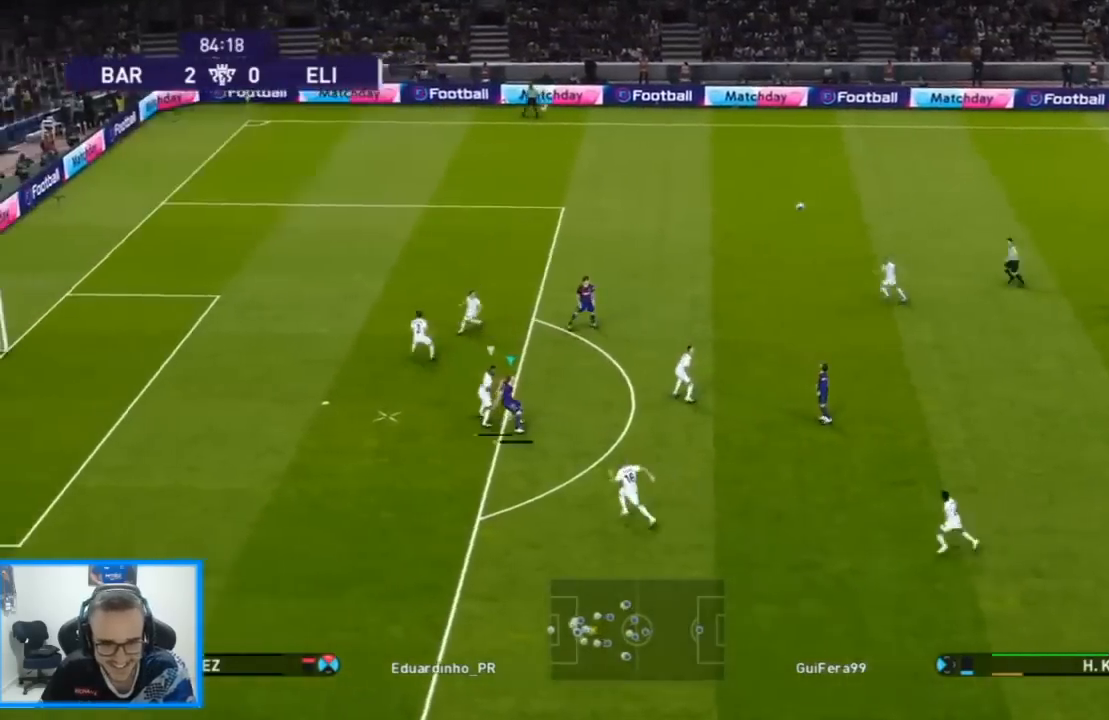
{"buttons": ["CROSS", "R1", "DPAD_UP"], "left_stick": "center", "right_stick": "center", "events": [[367, "L2", "up"], [433, "CROSS", "down"], [467, "R1", "down"]]}
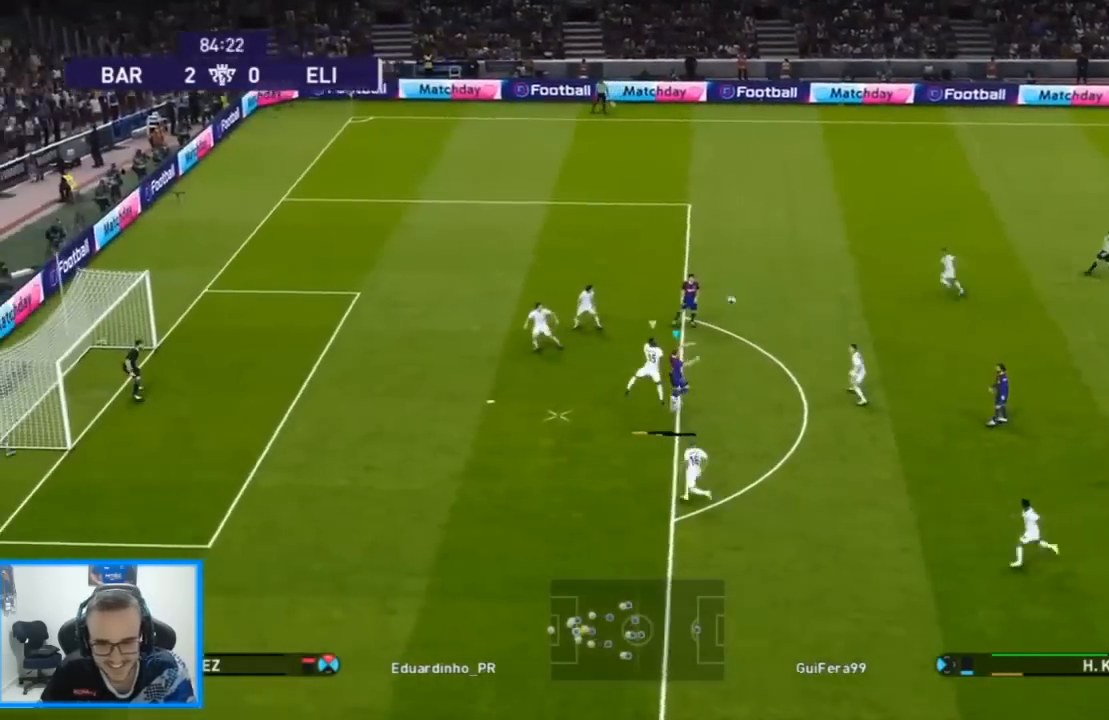
{"buttons": ["DPAD_DOWN"], "left_stick": "center", "right_stick": "center", "events": [[100, "DPAD_RIGHT", "down"], [133, "DPAD_UP", "up"], [167, "DPAD_DOWN", "down"], [167, "DPAD_RIGHT", "up"], [367, "CROSS", "up"], [400, "R1", "up"]]}
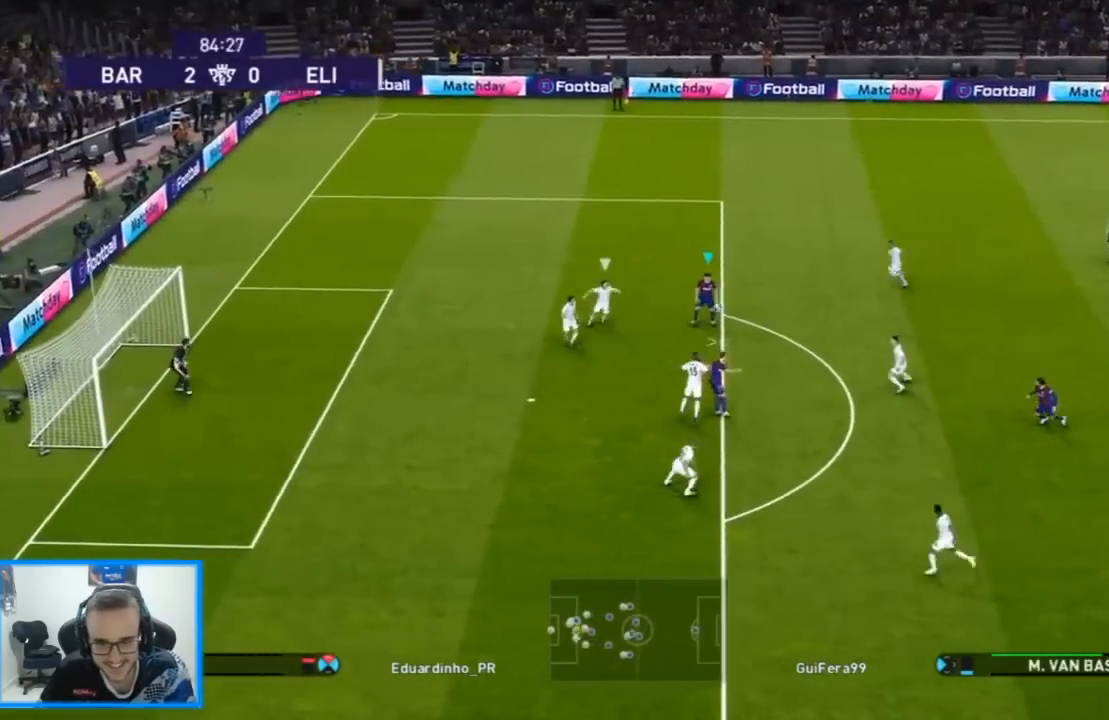
{"buttons": ["DPAD_DOWN"], "left_stick": "center", "right_stick": "center", "events": []}
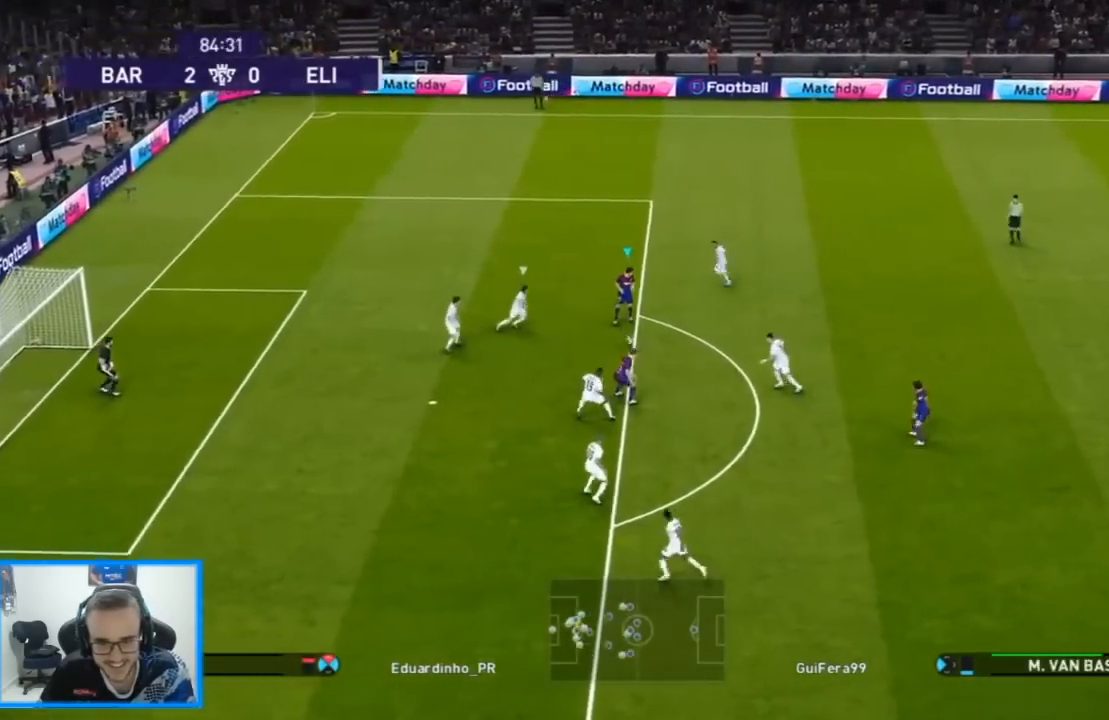
{"buttons": ["R3", "DPAD_LEFT"], "left_stick": "center", "right_stick": "center", "events": [[33, "DPAD_DOWN", "up"], [267, "DPAD_LEFT", "down"], [333, "R3", "down"]]}
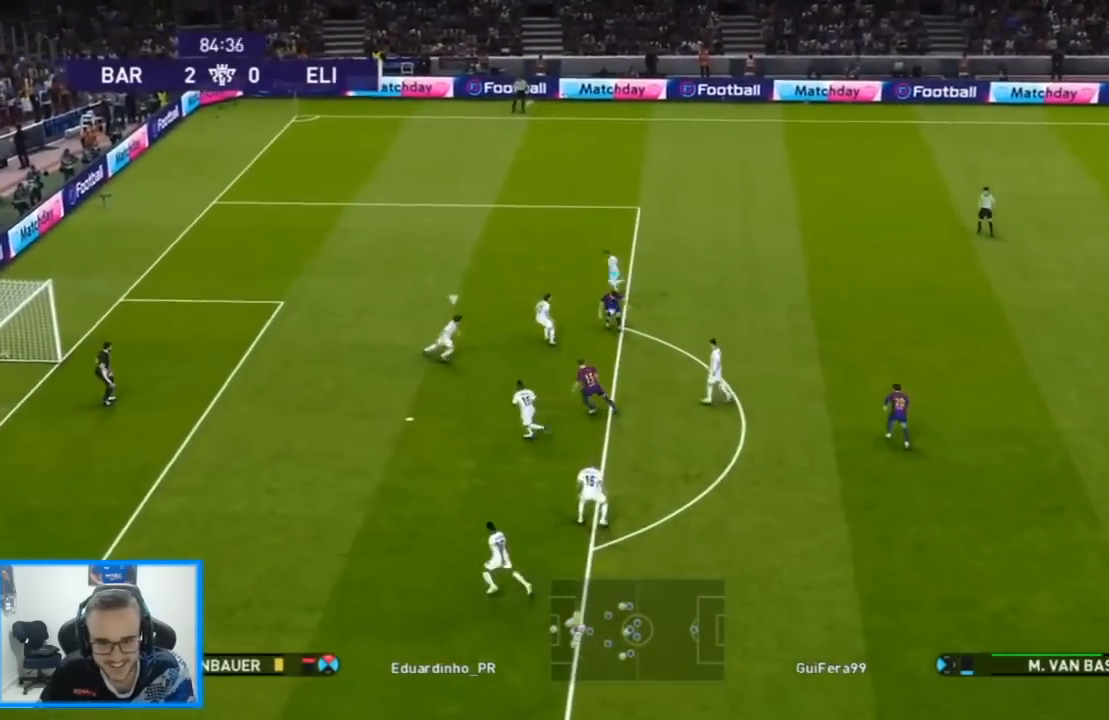
{"buttons": ["R3", "DPAD_LEFT"], "left_stick": "center", "right_stick": "center", "events": []}
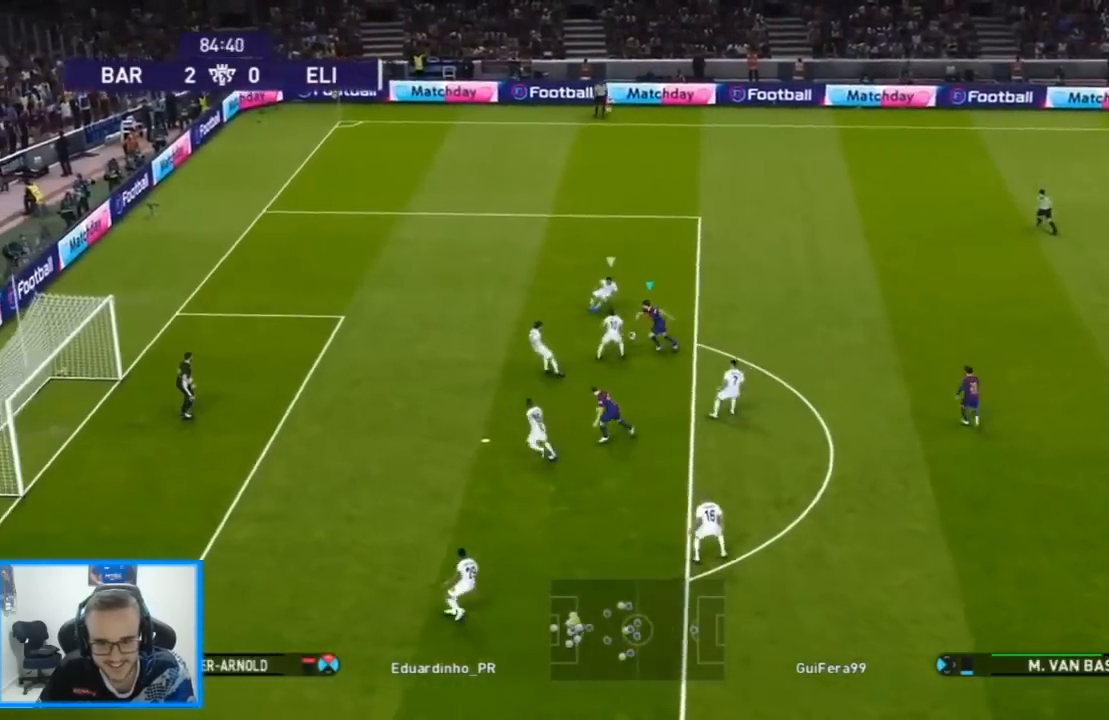
{"buttons": ["SQUARE", "DPAD_LEFT"], "left_stick": "center", "right_stick": "center", "events": [[33, "R3", "up"], [167, "SQUARE", "down"], [333, "SQUARE", "up"], [467, "SQUARE", "down"]]}
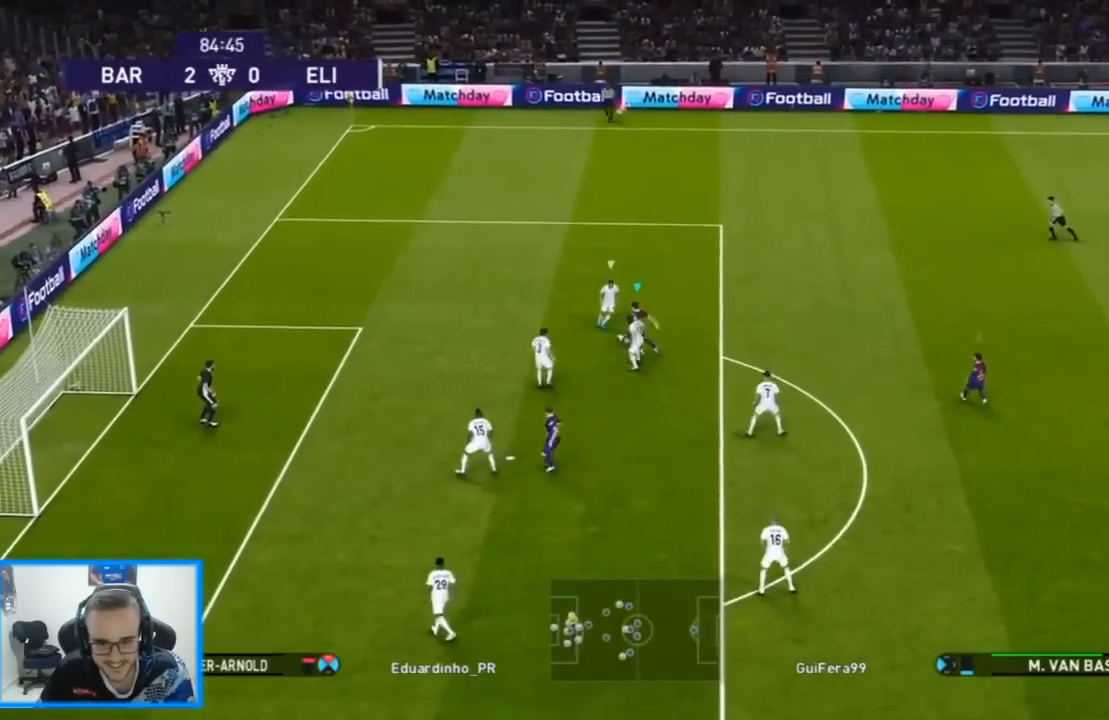
{"buttons": ["CROSS", "SQUARE", "R1", "DPAD_UP"], "left_stick": "center", "right_stick": "center", "events": [[133, "DPAD_UP", "down"], [133, "SQUARE", "up"], [200, "DPAD_LEFT", "up"], [233, "SQUARE", "down"], [267, "R1", "down"], [467, "CROSS", "down"]]}
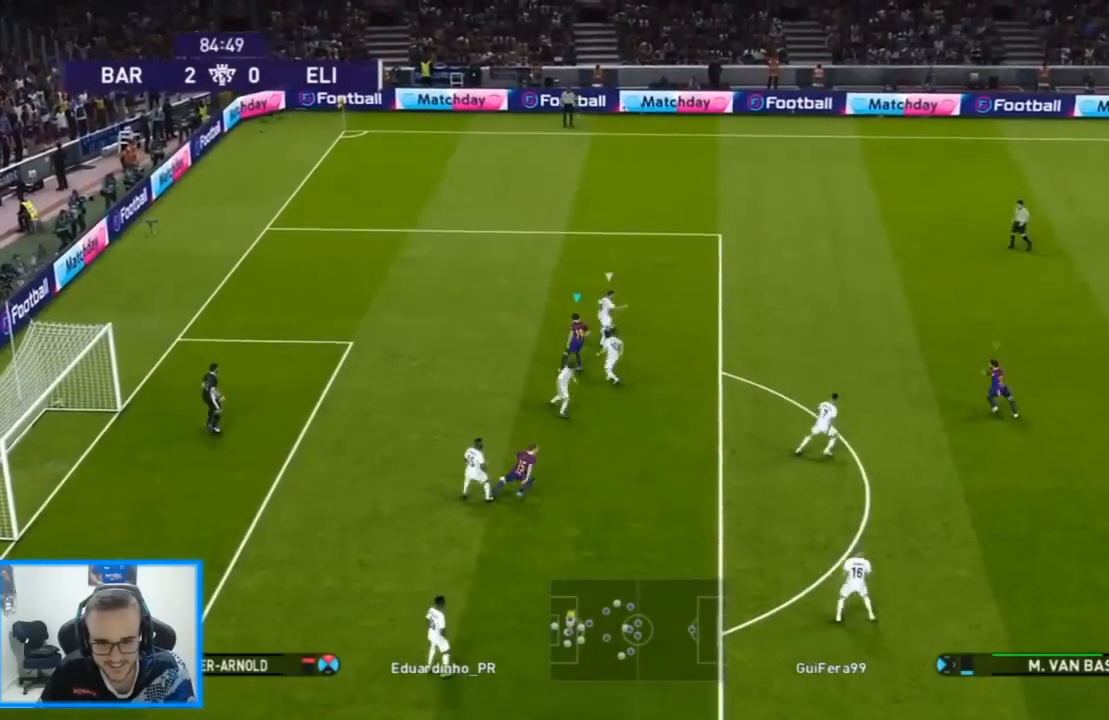
{"buttons": ["CROSS", "SQUARE", "R1", "DPAD_UP", "DPAD_LEFT"], "left_stick": "center", "right_stick": "center", "events": [[467, "DPAD_LEFT", "down"]]}
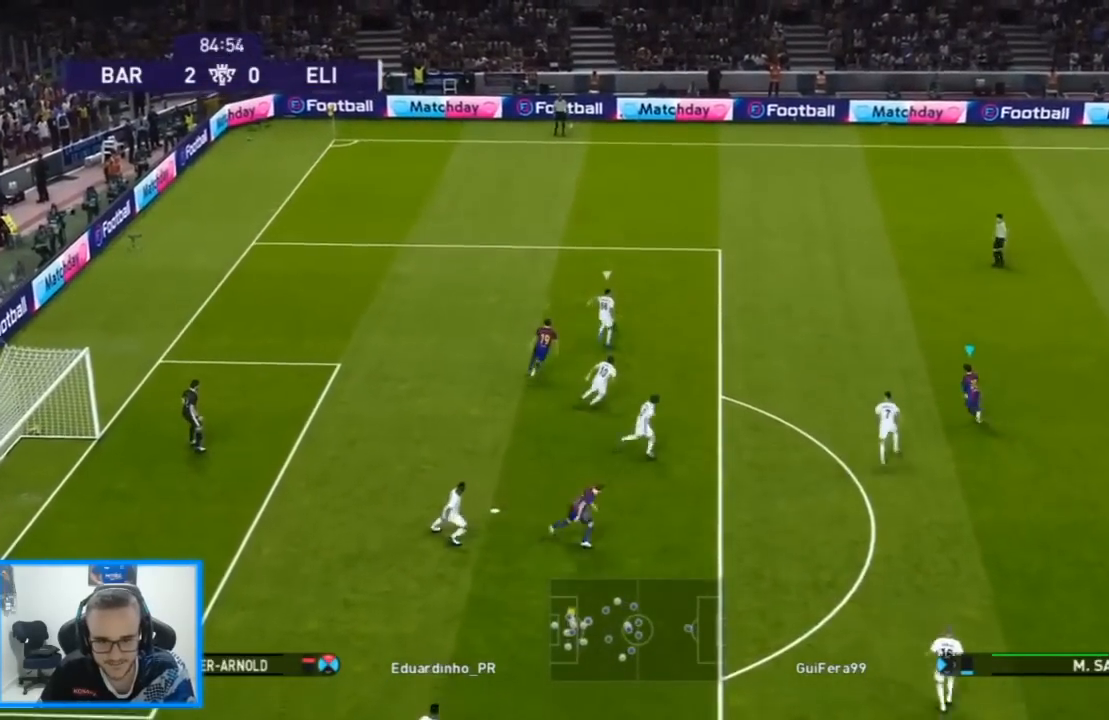
{"buttons": ["R1", "DPAD_UP"], "left_stick": "center", "right_stick": "center", "events": [[333, "DPAD_LEFT", "up"], [333, "SQUARE", "up"], [367, "CROSS", "up"], [433, "right_stick", "up-right"], [500, "right_stick", "center"]]}
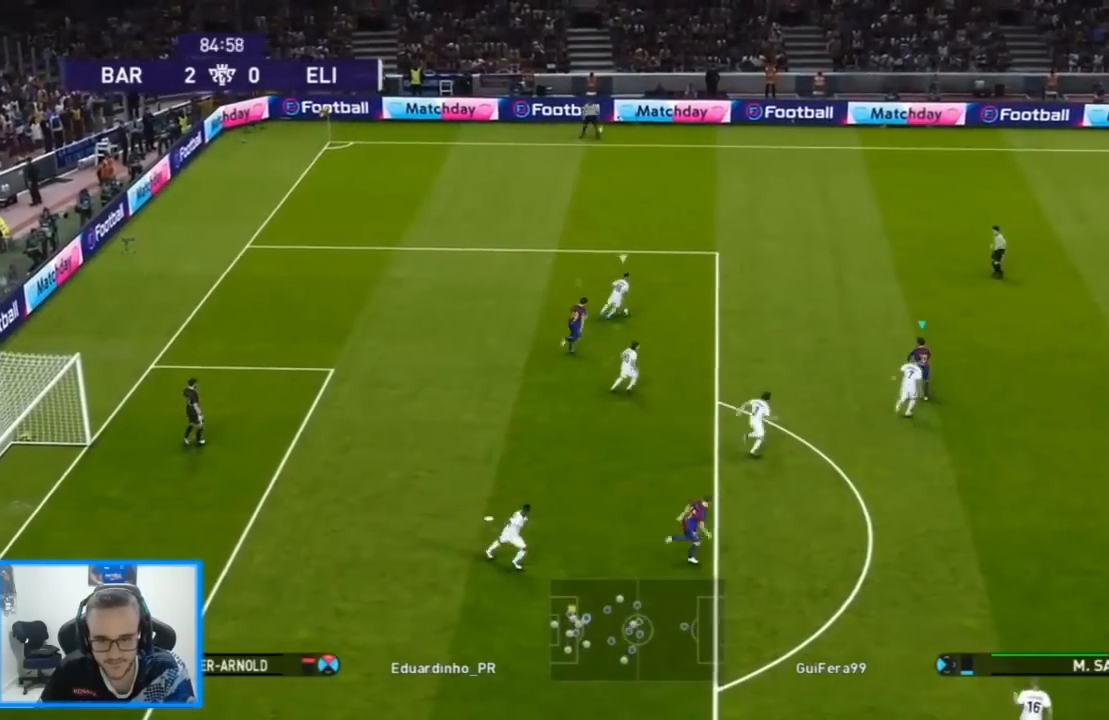
{"buttons": ["SQUARE", "R1", "DPAD_UP"], "left_stick": "center", "right_stick": "center", "events": [[67, "SQUARE", "down"]]}
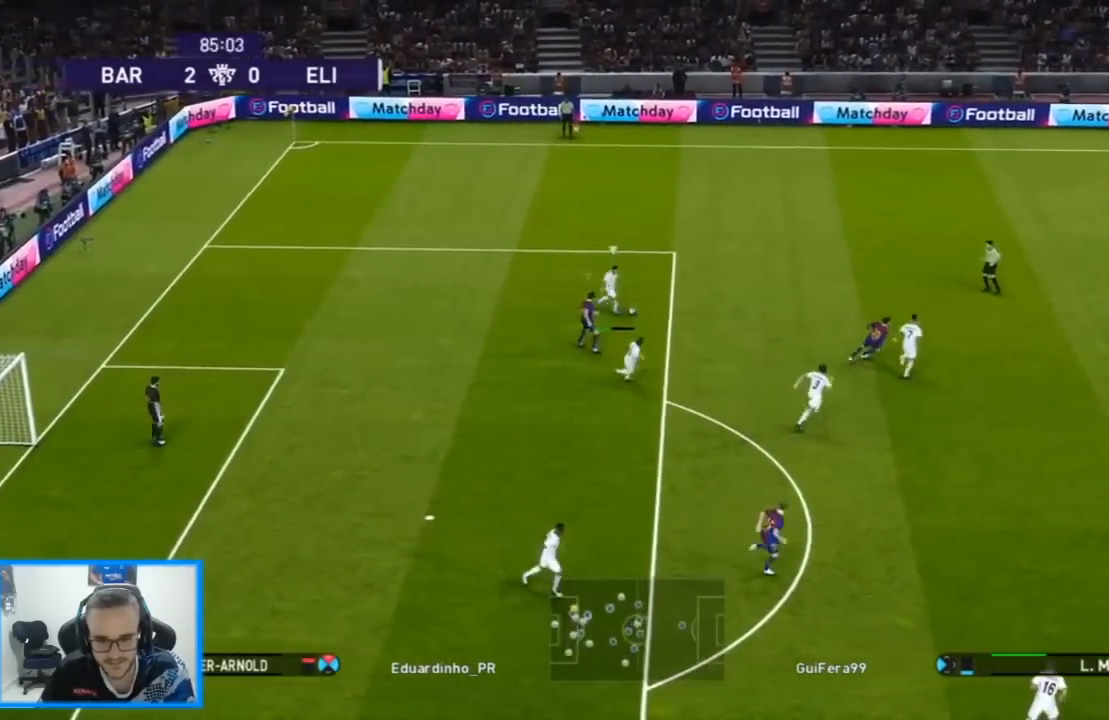
{"buttons": ["CROSS", "SQUARE", "R1", "DPAD_DOWN", "DPAD_LEFT"], "left_stick": "center", "right_stick": "center", "events": [[167, "CROSS", "down"], [233, "DPAD_LEFT", "down"], [267, "DPAD_LEFT", "up"], [300, "DPAD_LEFT", "down"], [400, "DPAD_UP", "up"], [433, "DPAD_DOWN", "down"]]}
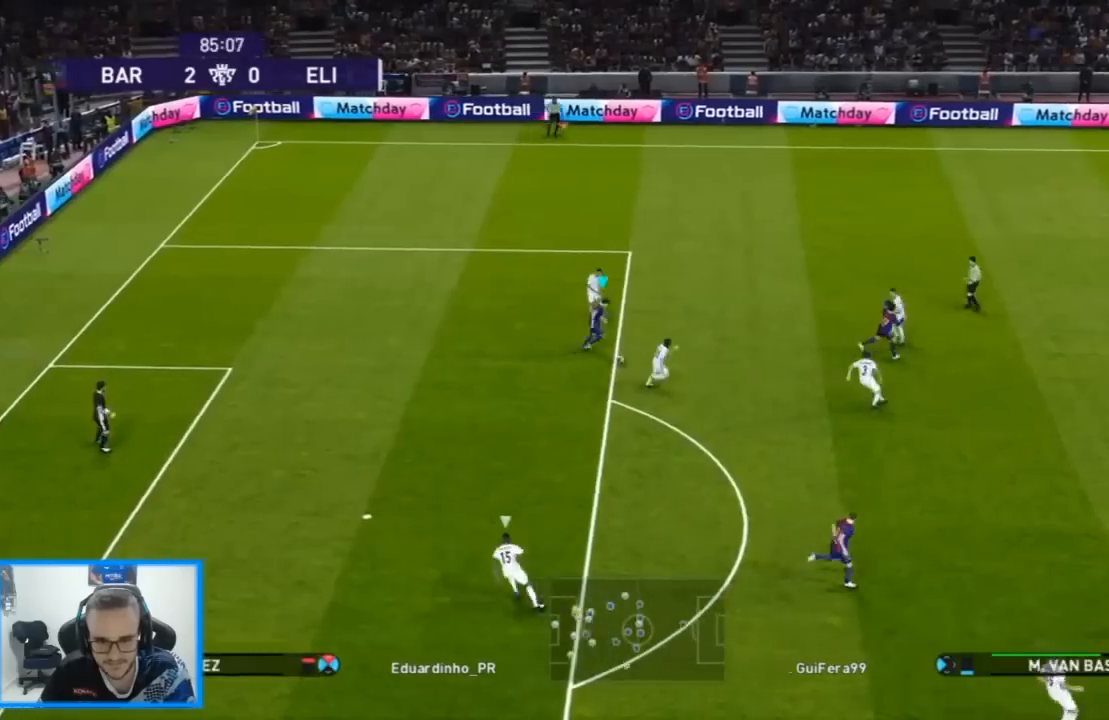
{"buttons": ["SQUARE", "R1", "DPAD_DOWN", "DPAD_LEFT"], "left_stick": "center", "right_stick": "center", "events": [[300, "CROSS", "up"]]}